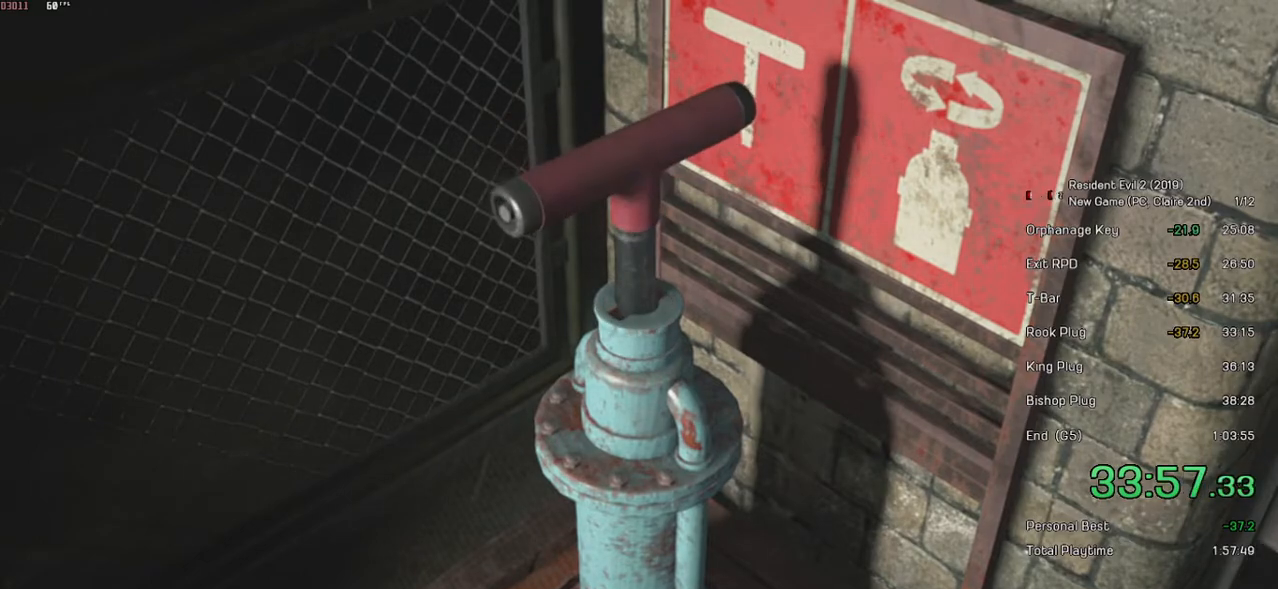
Gameplay with keyboard and mouse; each line is a JSON object with the keys and mouse buttons held at the frame after it. "events" lists presses ("down") and releases ("up") of "a", "ctrl", "d", "e", "f", "q", "r", "s", "shift", "space", "tab", "w", "mouse_left", "mouse_wheel" and "mouse_right" between this image and that frame as [ms after this image, input, new state], when the widget could be followed in between. "mouse_left", "mouse_wheel", "mouse_right" = the "left", "wheel", "right" buttons of the "mouse" list. No other keys are recorded. "wheel" means that the mouse wheel is clicked or scrolled. Mouse movement is not recorded.
{"keys": [], "mouse": [], "events": []}
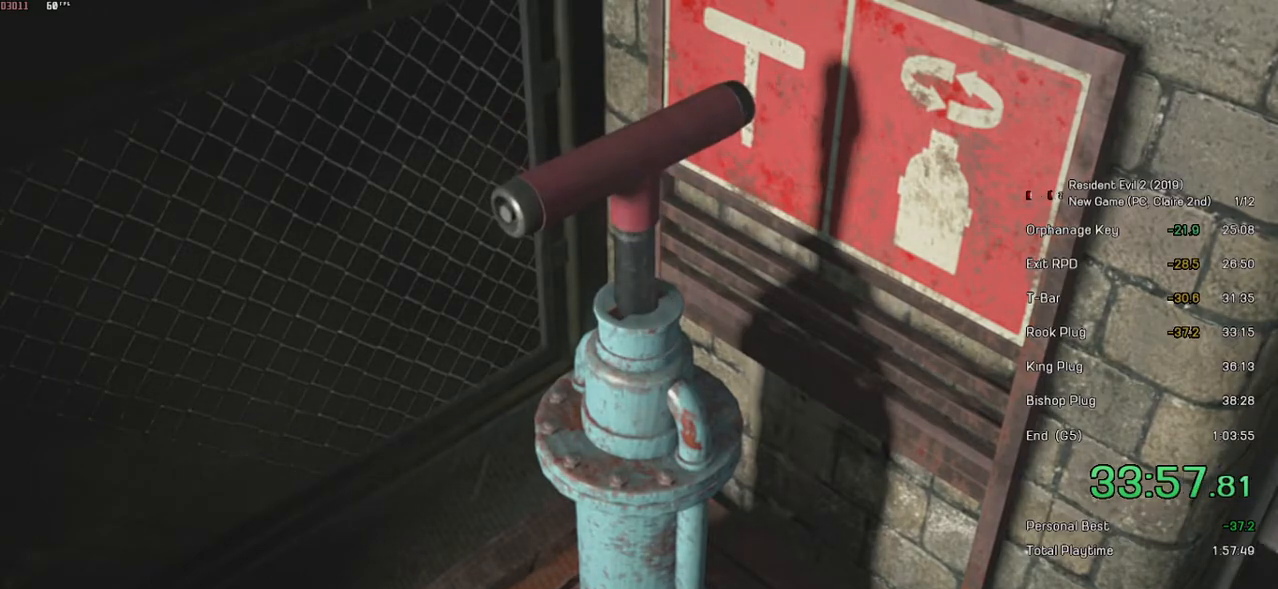
{"keys": [], "mouse": [], "events": []}
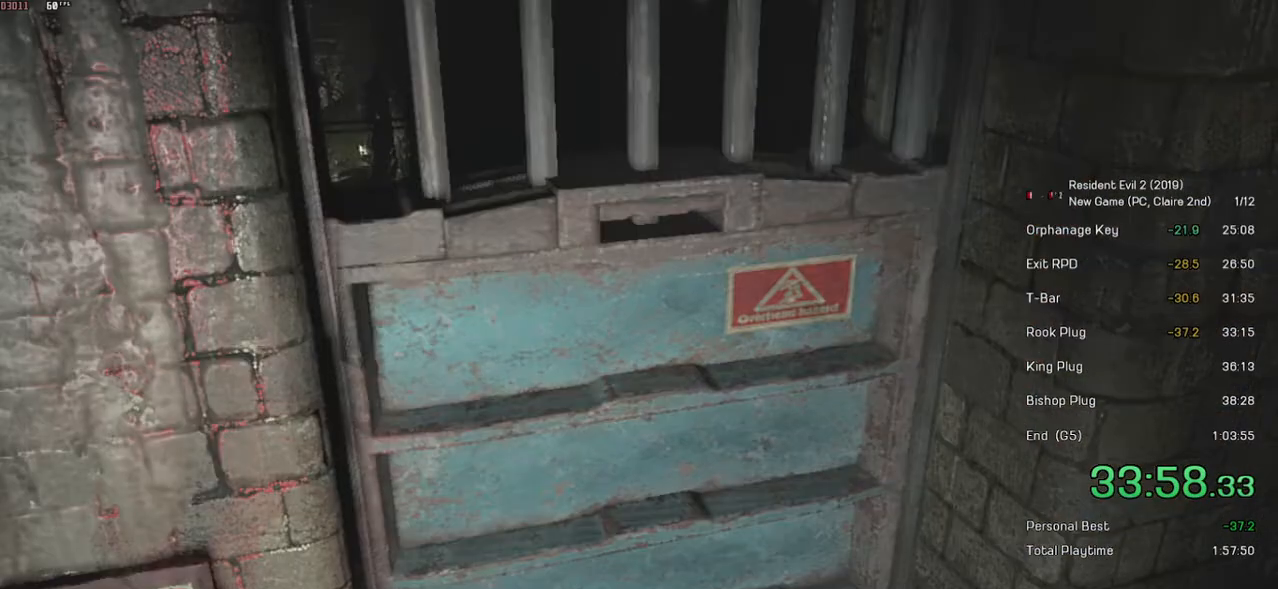
{"keys": [], "mouse": [], "events": []}
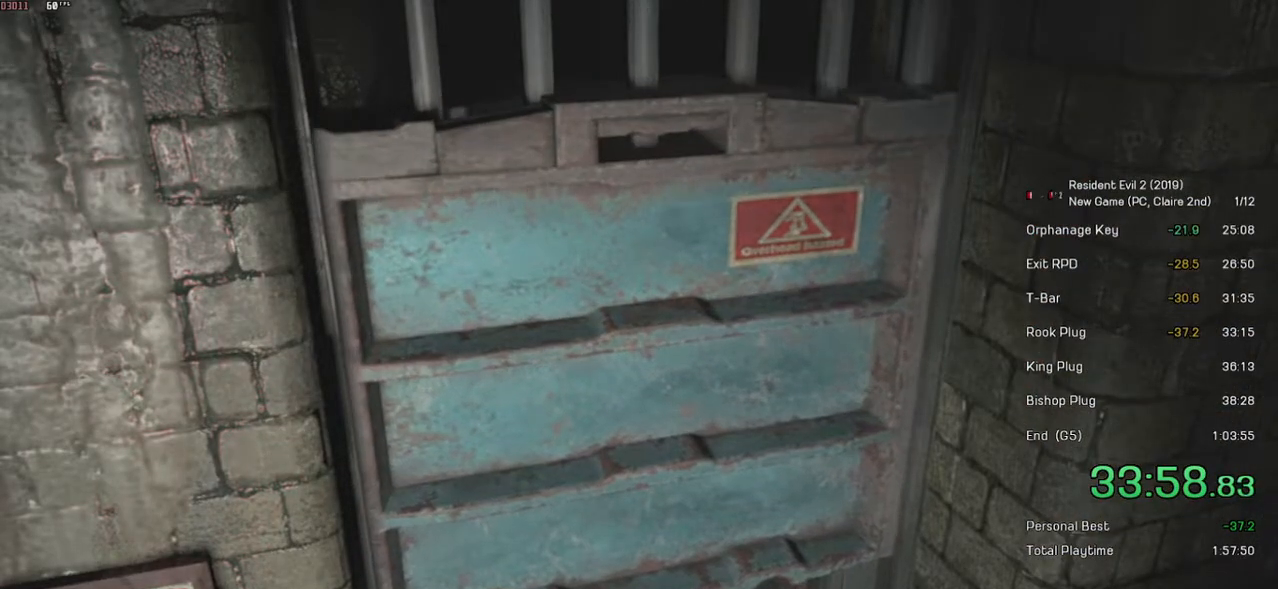
{"keys": [], "mouse": [], "events": []}
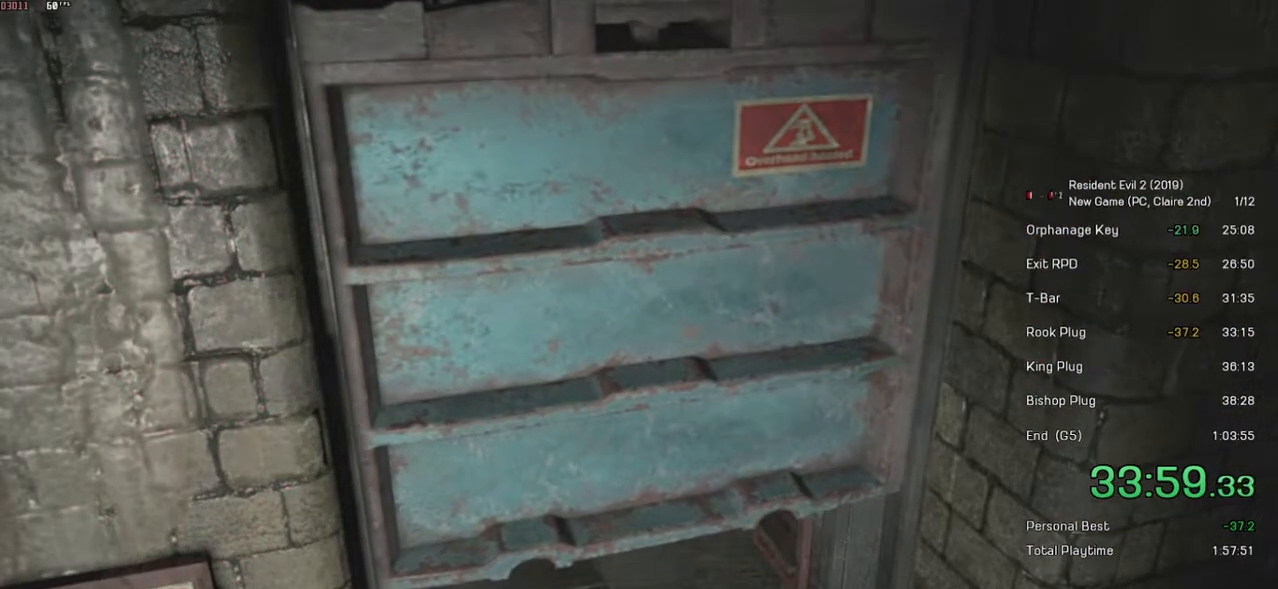
{"keys": [], "mouse": [], "events": []}
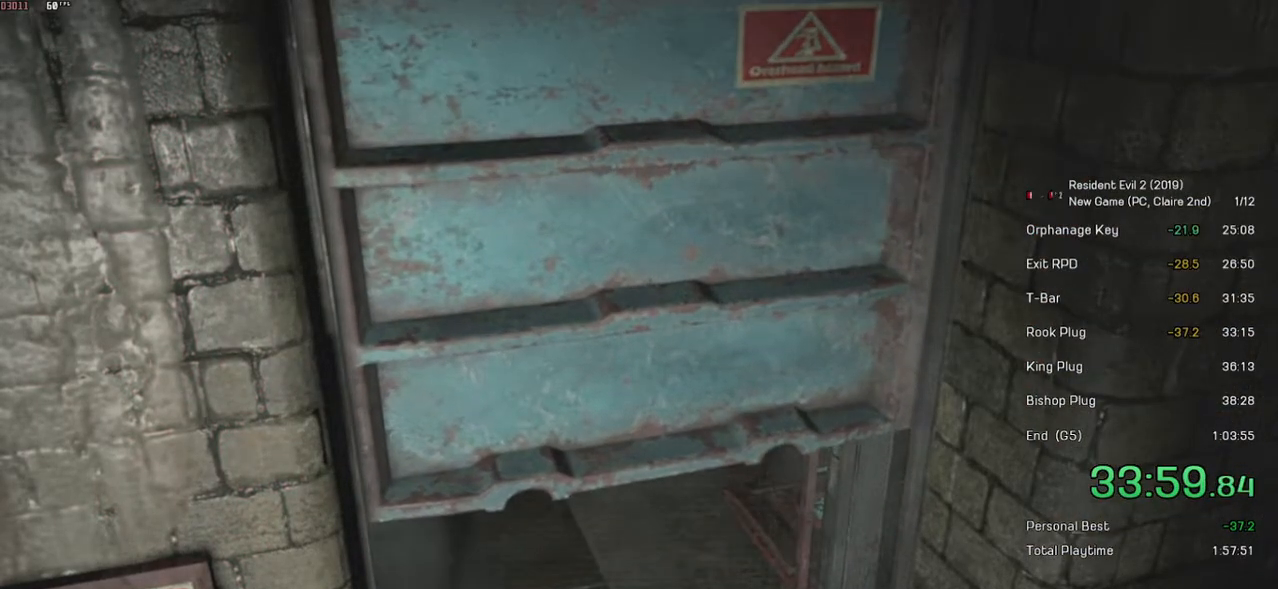
{"keys": [], "mouse": [], "events": []}
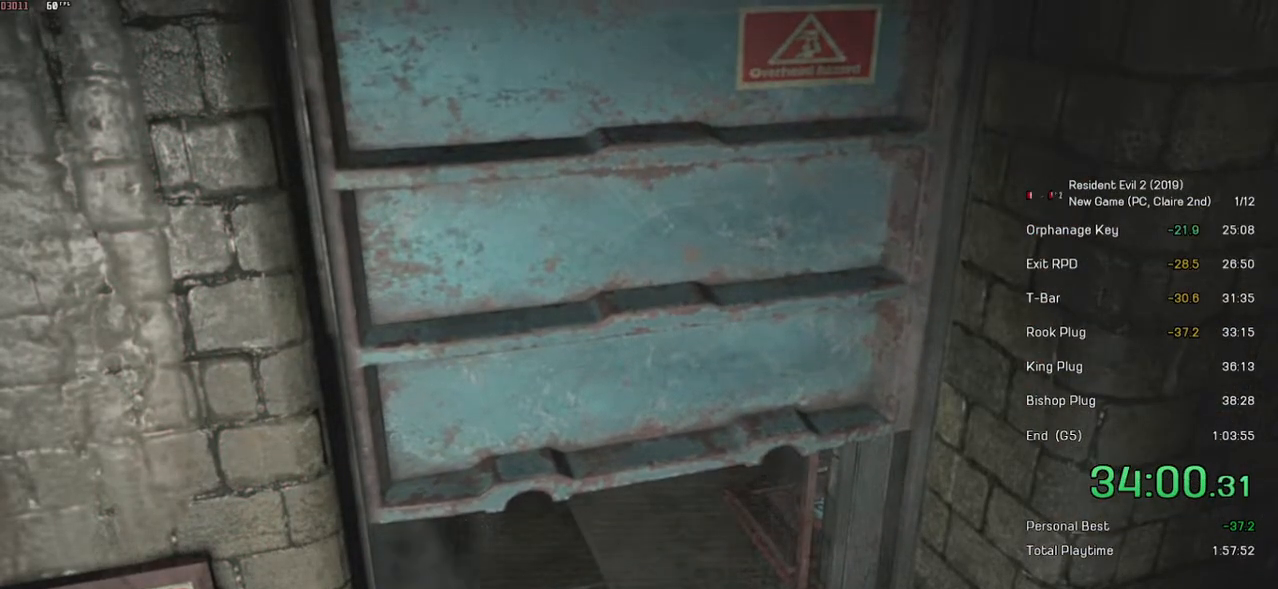
{"keys": [], "mouse": [], "events": []}
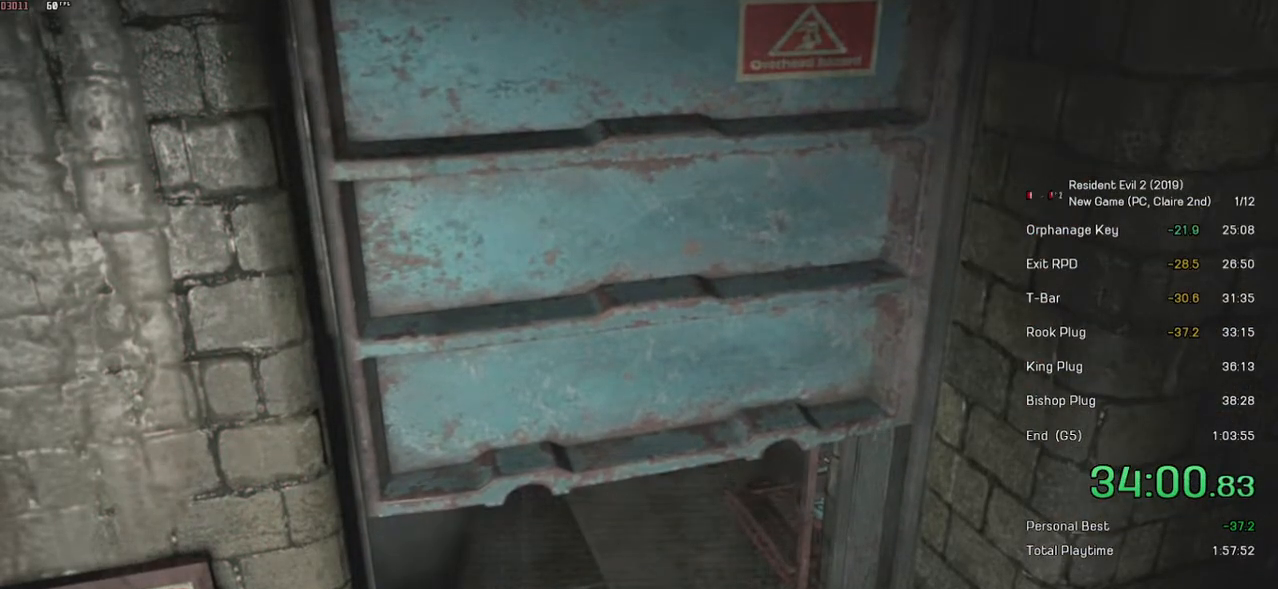
{"keys": ["shift", "w"], "mouse": [], "events": [[33, "shift", "down"], [33, "w", "down"]]}
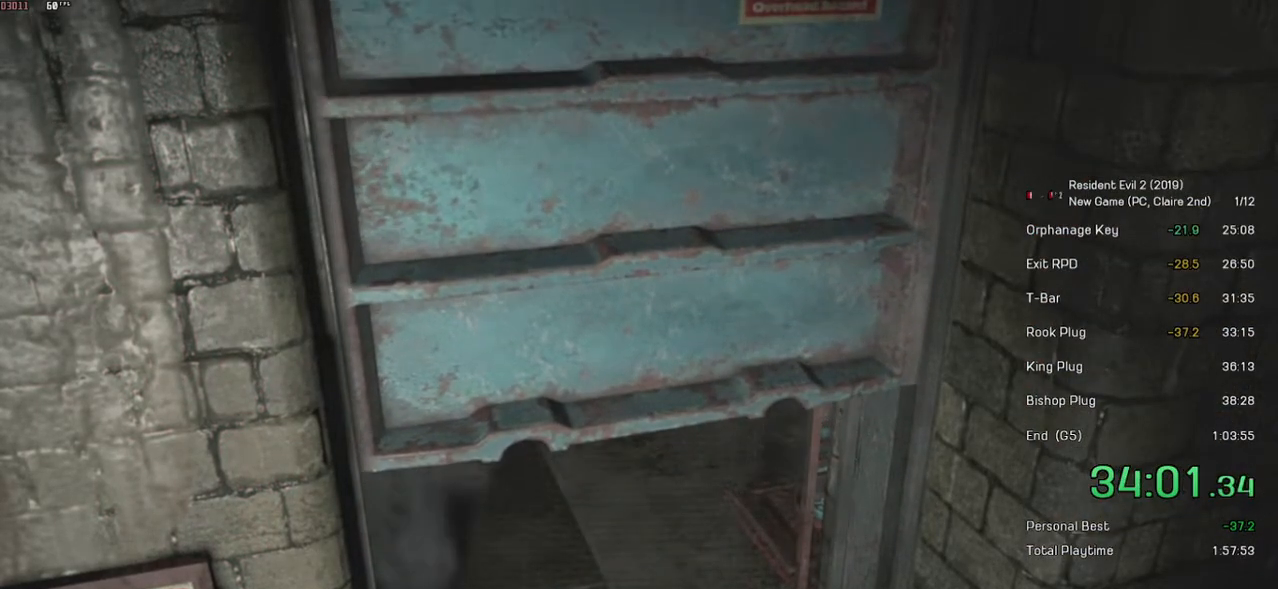
{"keys": [], "mouse": [], "events": [[167, "w", "up"], [183, "shift", "up"]]}
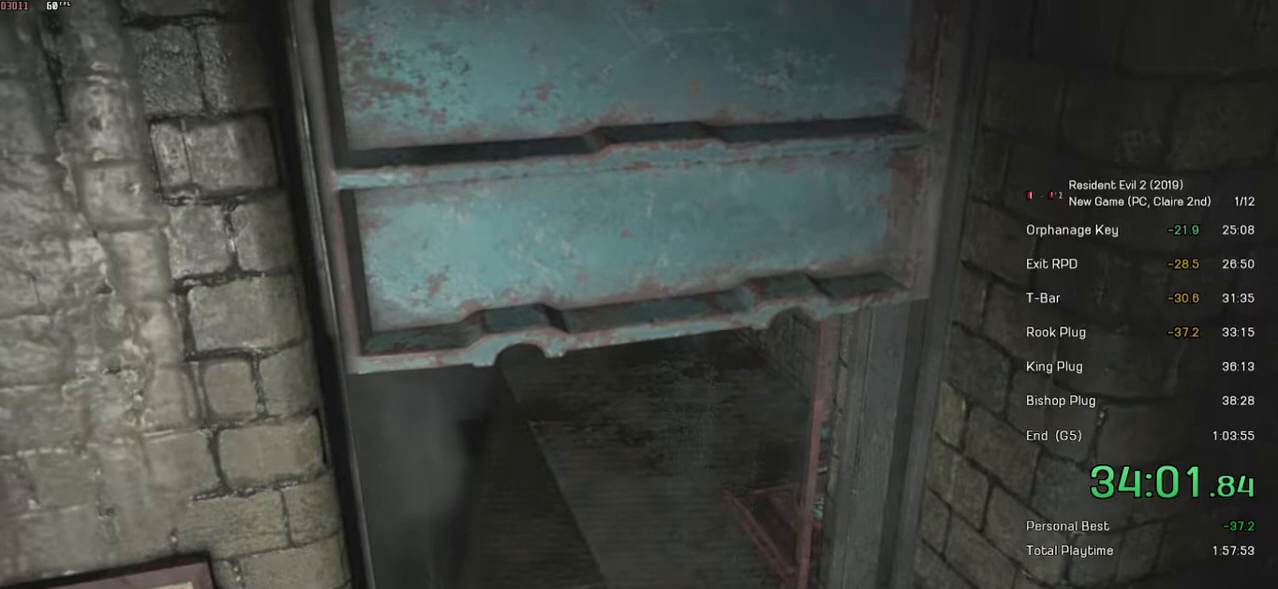
{"keys": [], "mouse": [], "events": []}
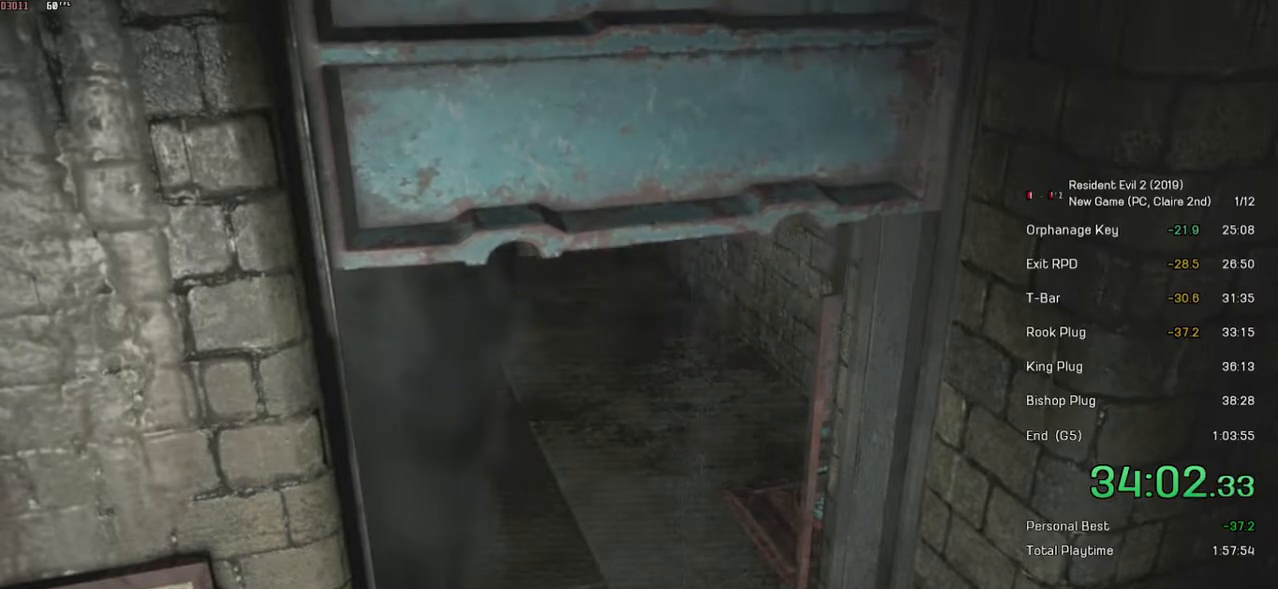
{"keys": ["shift", "w"], "mouse": [], "events": [[167, "w", "down"], [183, "shift", "down"]]}
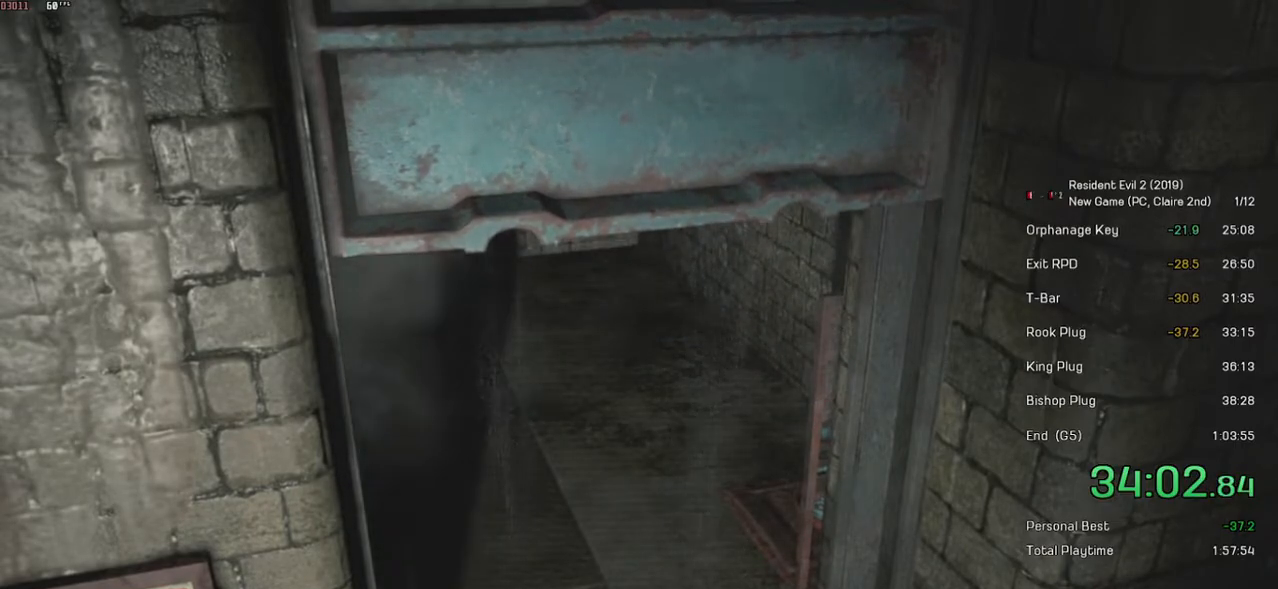
{"keys": ["shift", "w"], "mouse": [], "events": []}
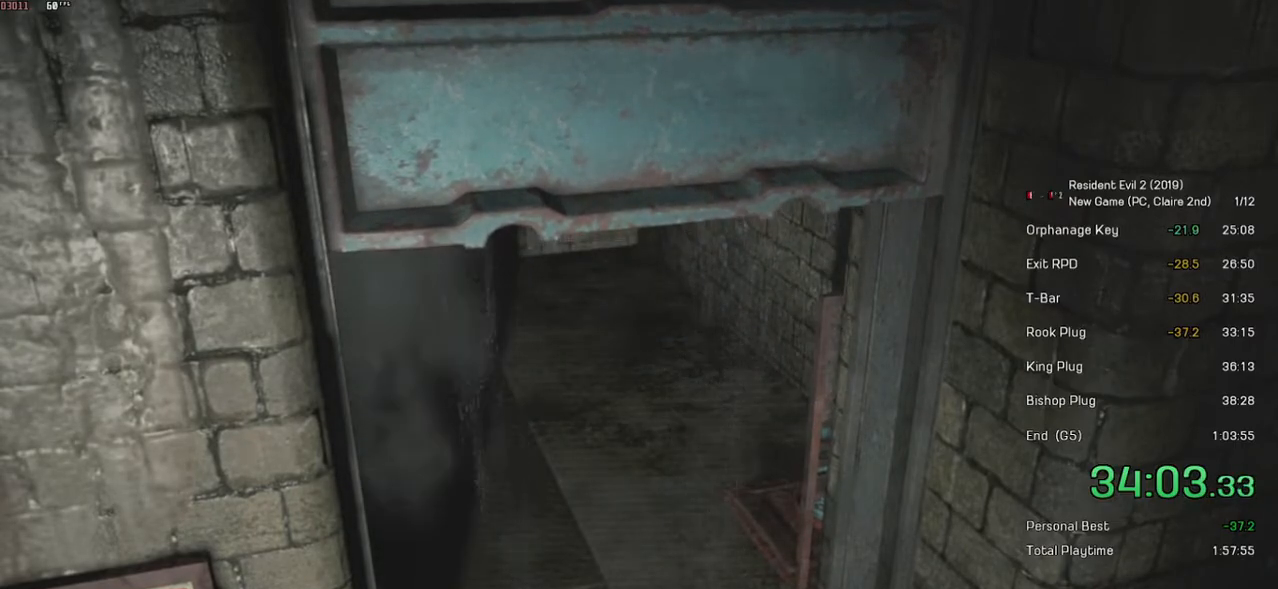
{"keys": [], "mouse": [], "events": [[133, "w", "up"], [183, "shift", "up"]]}
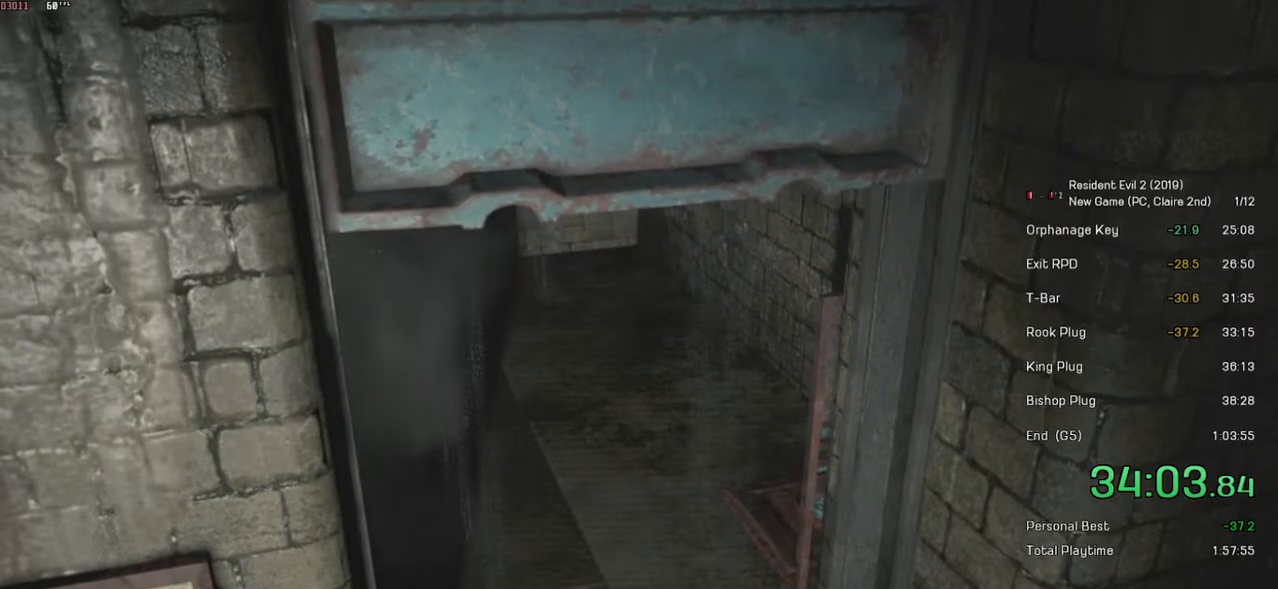
{"keys": [], "mouse": [], "events": []}
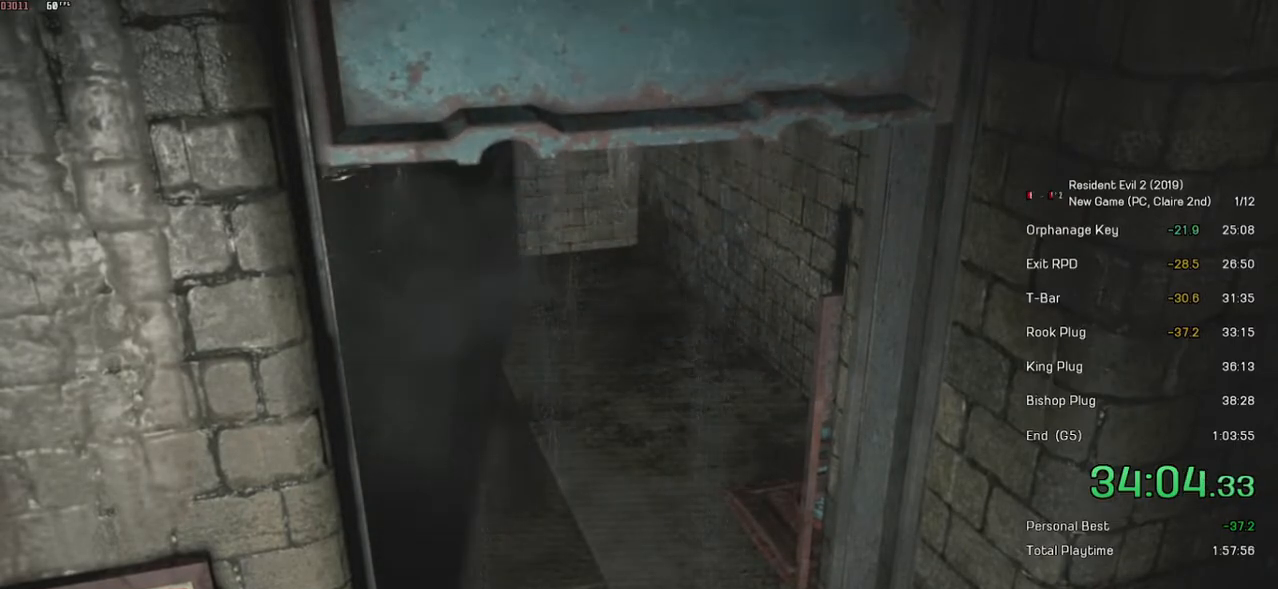
{"keys": ["d", "shift", "w"], "mouse": [], "events": [[383, "shift", "down"], [417, "w", "down"], [433, "d", "down"]]}
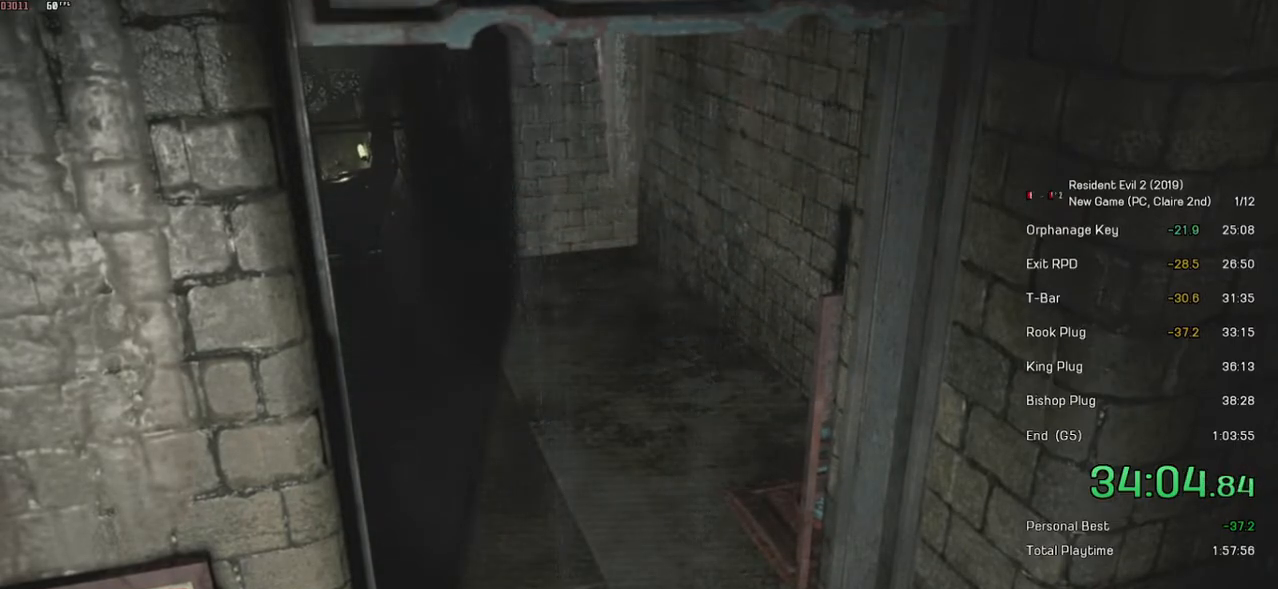
{"keys": ["d", "shift", "w"], "mouse": [], "events": []}
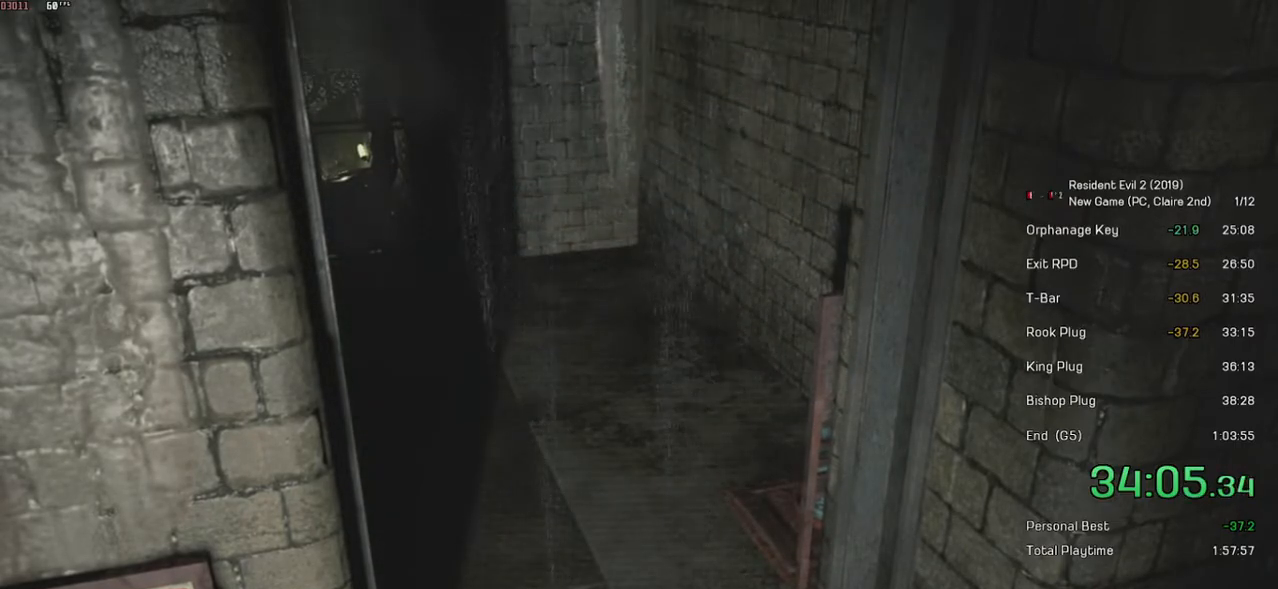
{"keys": ["shift", "w"], "mouse": [], "events": [[133, "d", "up"]]}
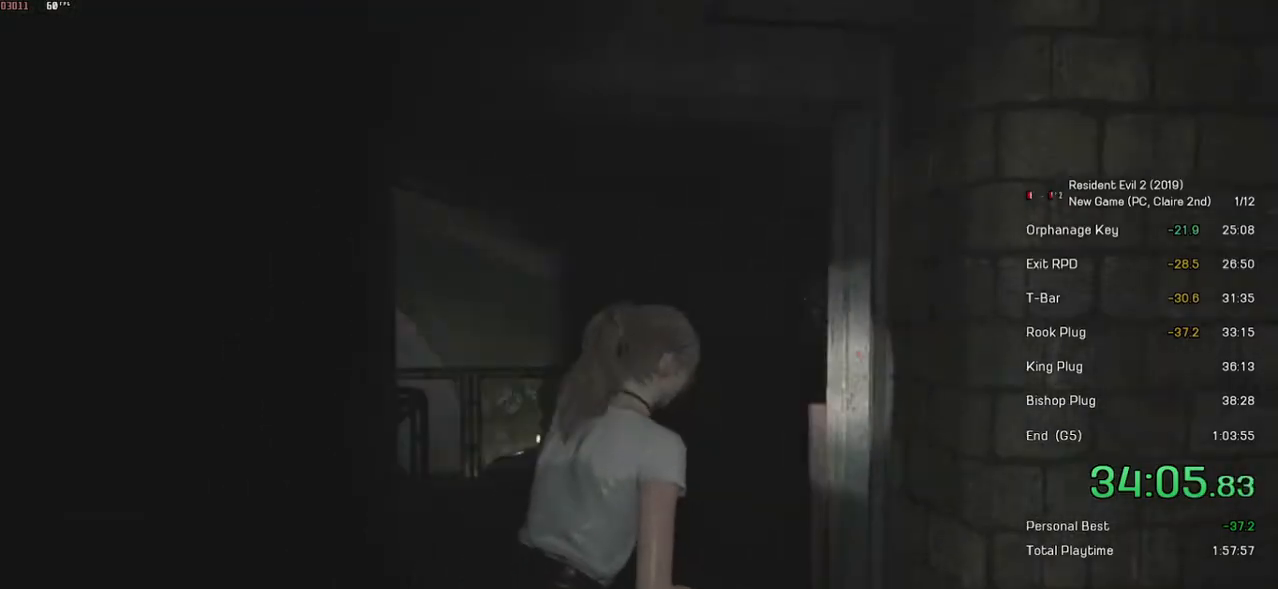
{"keys": ["shift", "w"], "mouse": [], "events": []}
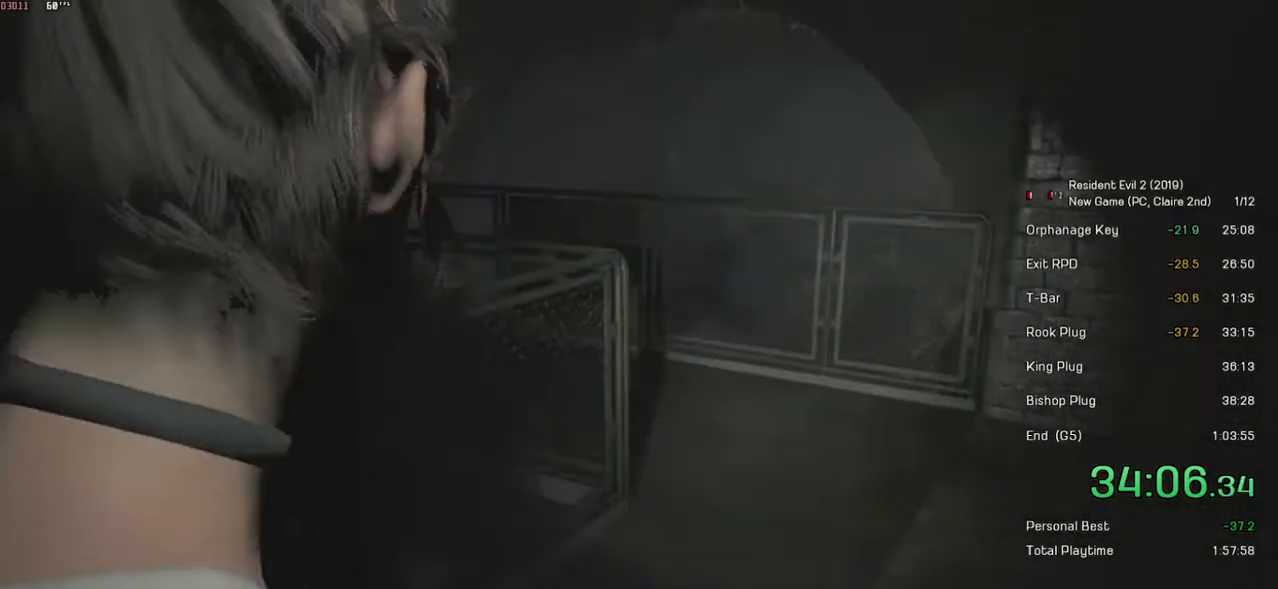
{"keys": ["shift", "w"], "mouse": [], "events": []}
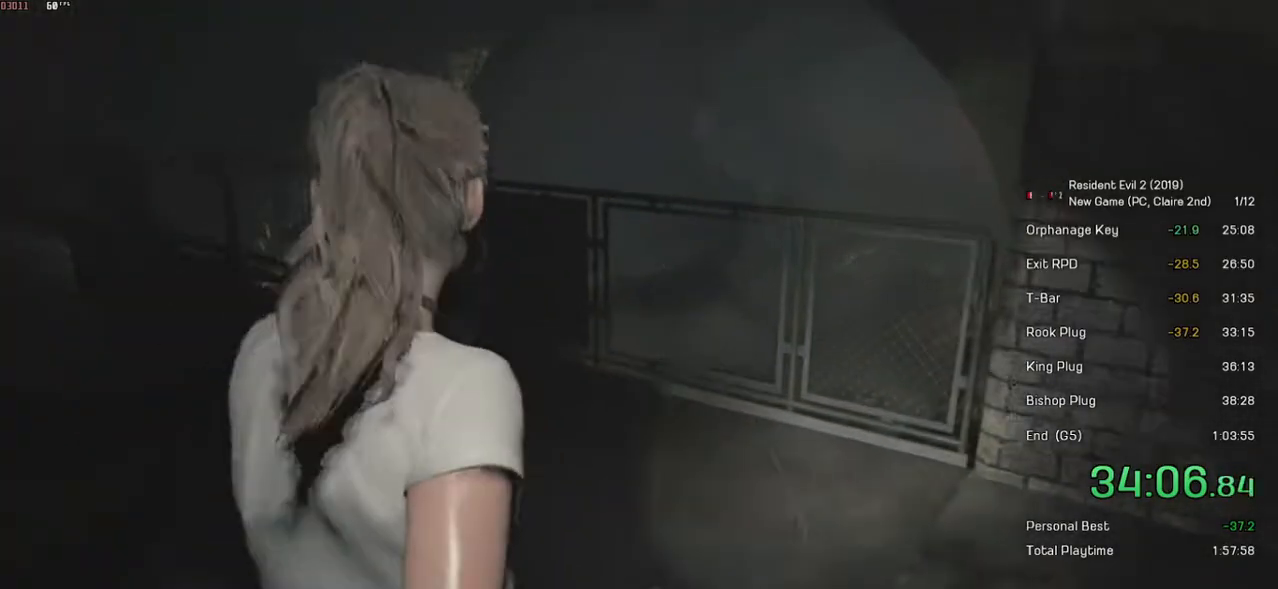
{"keys": ["shift", "w"], "mouse": [], "events": []}
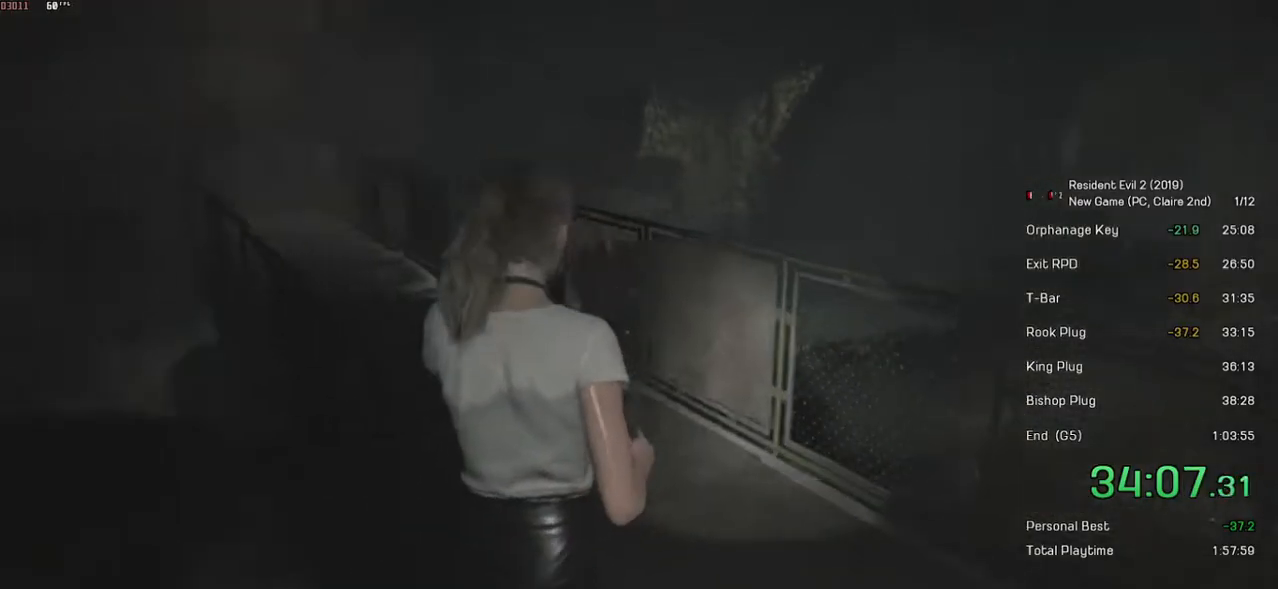
{"keys": ["shift", "w"], "mouse": [], "events": []}
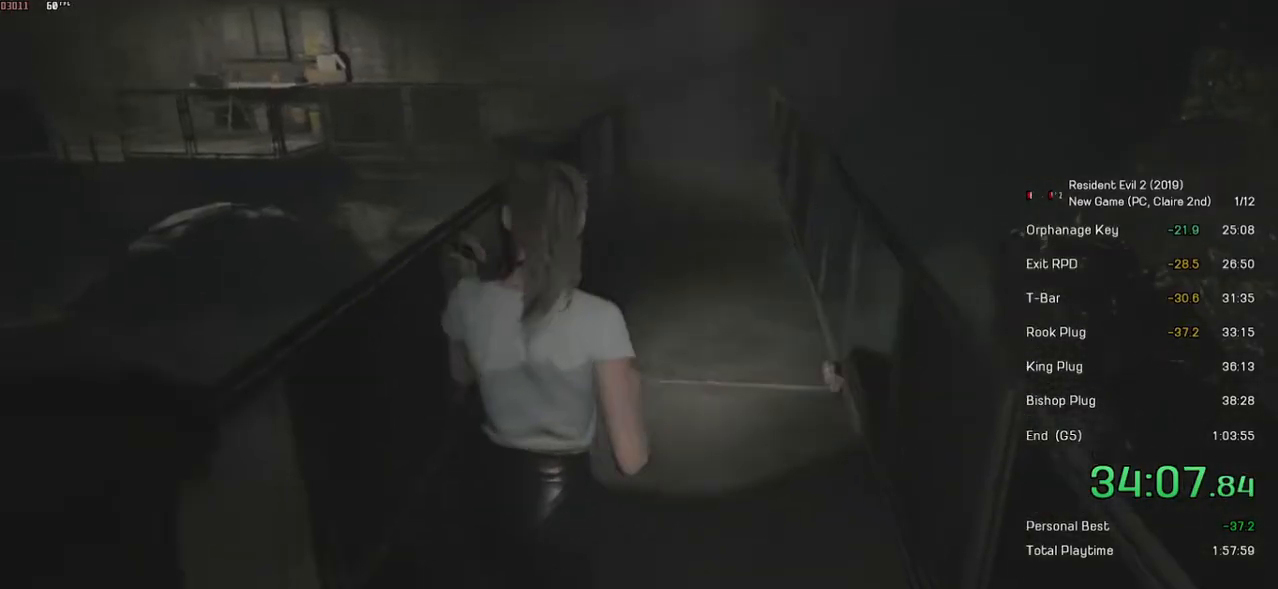
{"keys": ["shift", "w"], "mouse": [], "events": []}
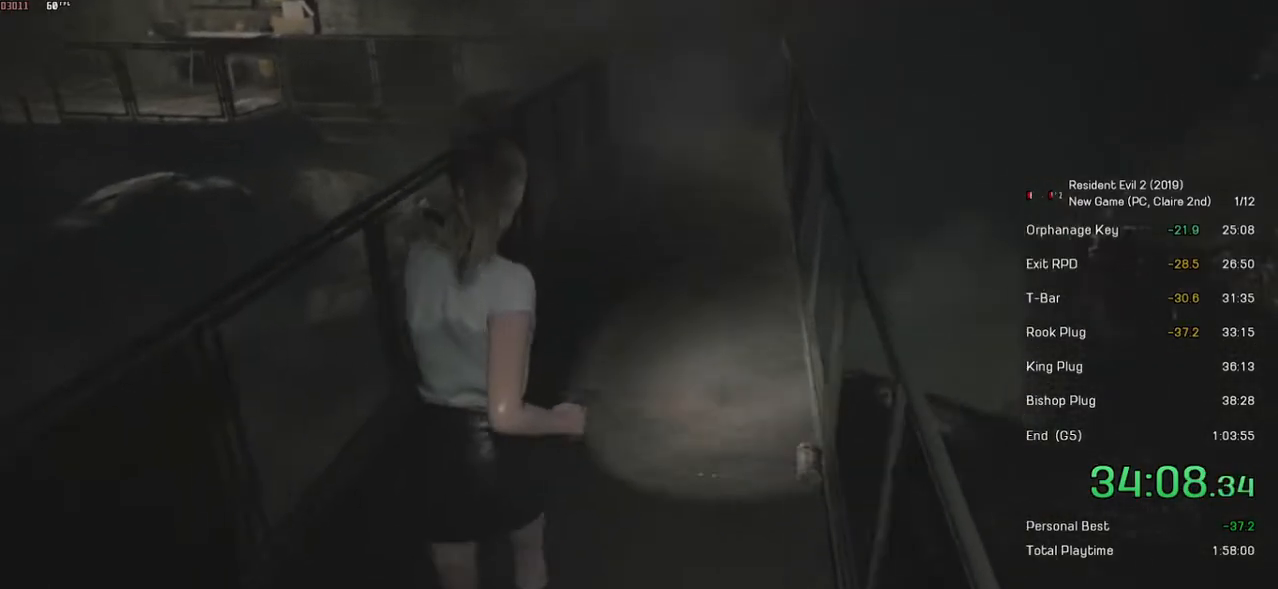
{"keys": ["shift", "w"], "mouse": [], "events": []}
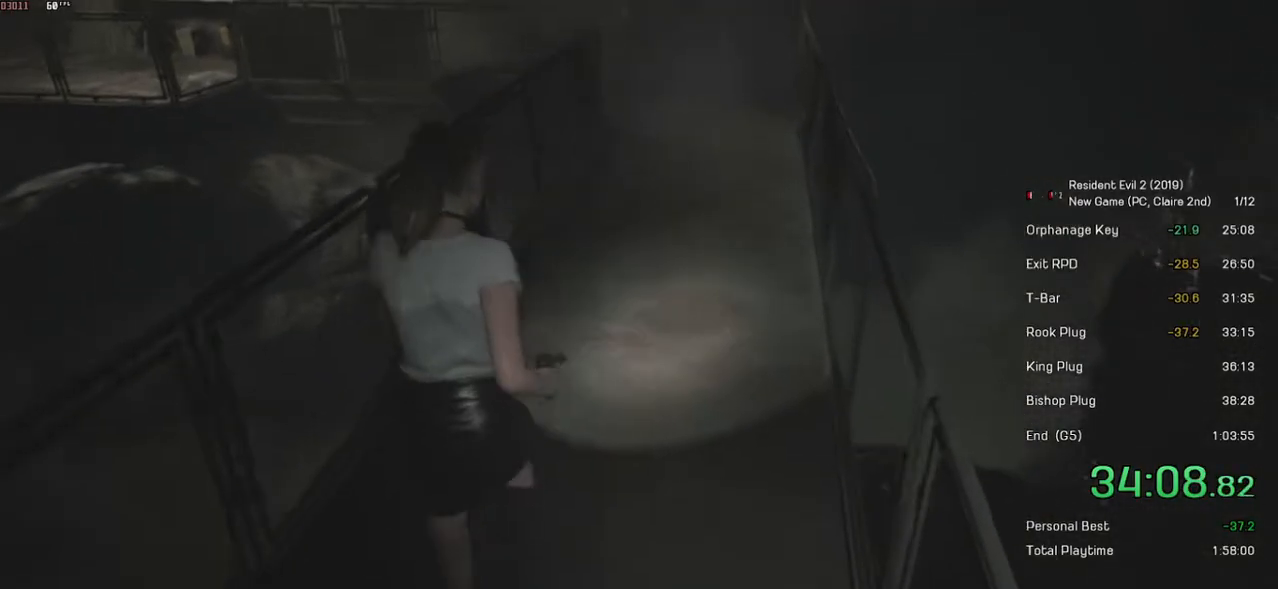
{"keys": ["shift", "w"], "mouse": [], "events": []}
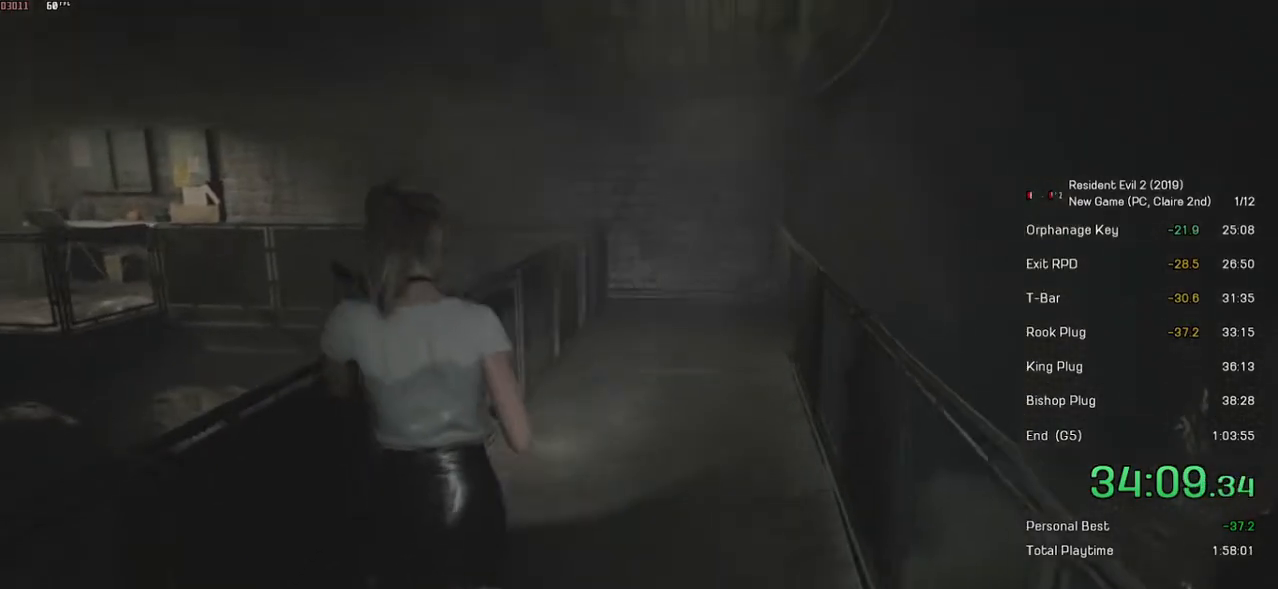
{"keys": ["shift", "w"], "mouse": [], "events": []}
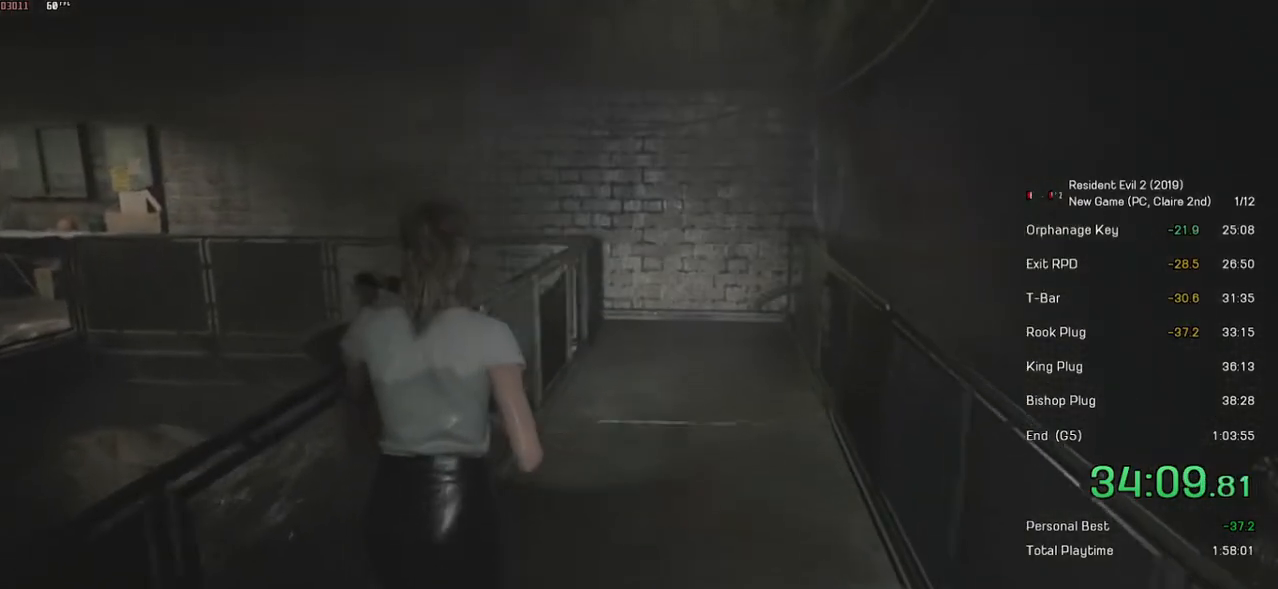
{"keys": ["shift", "w"], "mouse": [], "events": []}
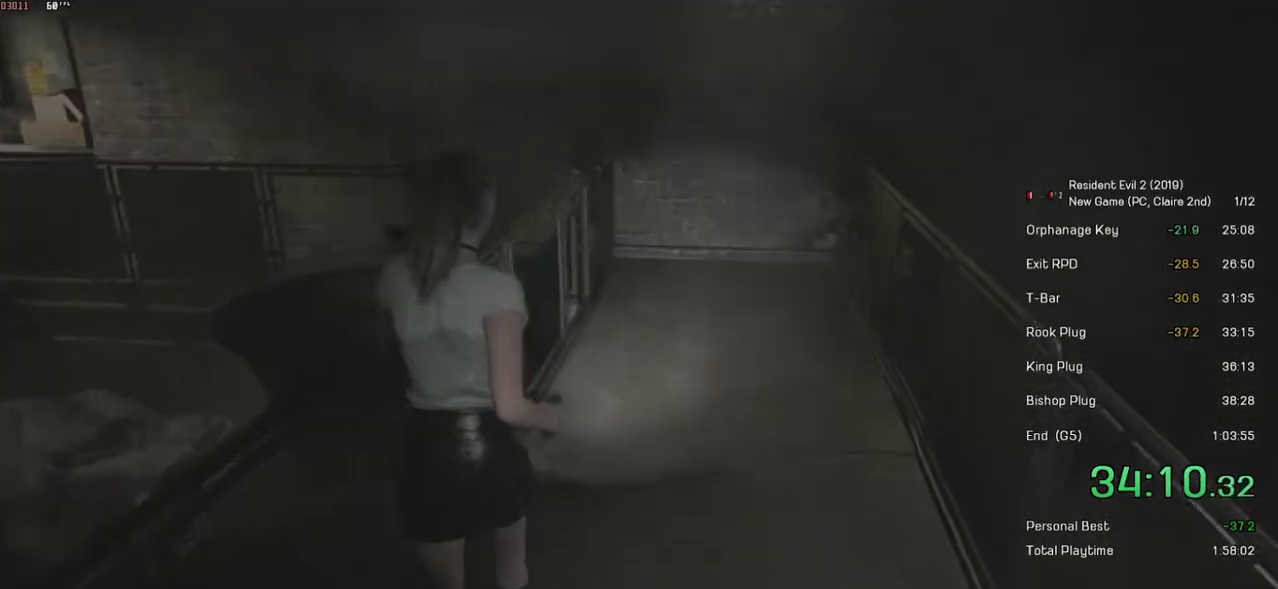
{"keys": ["shift", "w"], "mouse": [], "events": []}
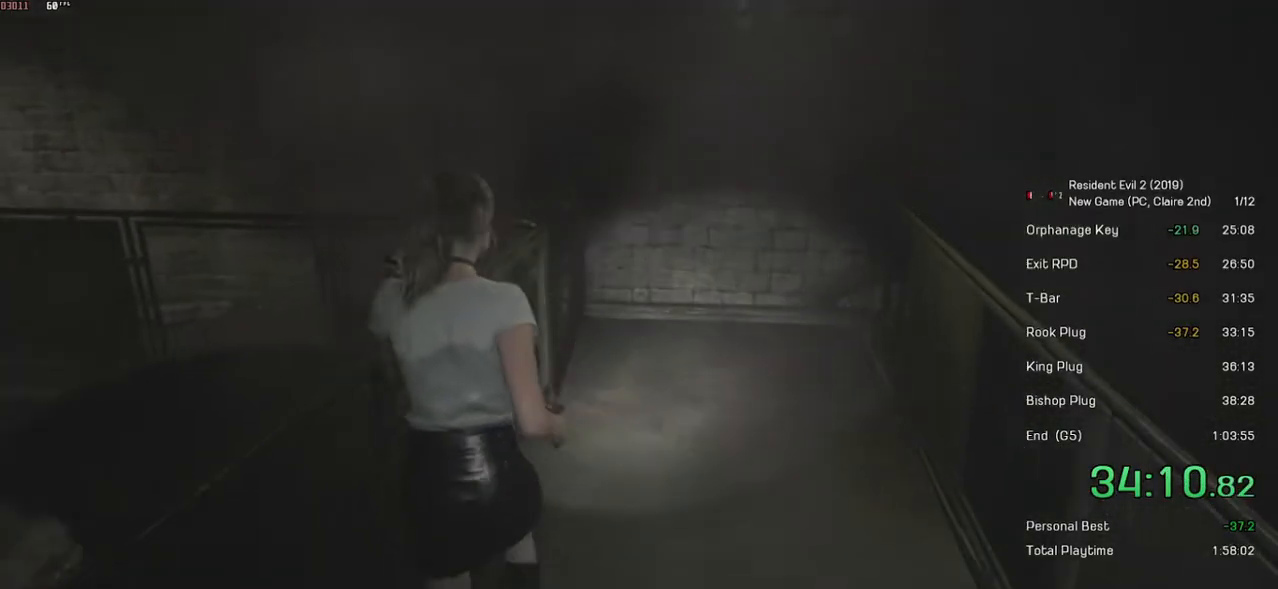
{"keys": ["shift", "w"], "mouse": [], "events": []}
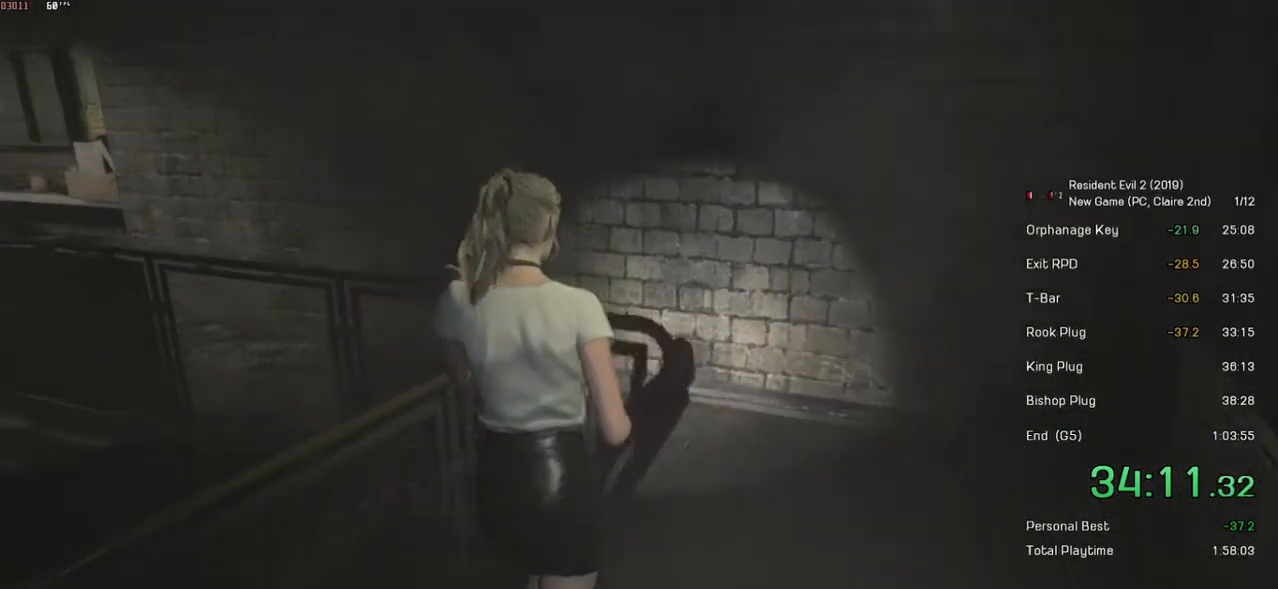
{"keys": ["shift", "w"], "mouse": [], "events": []}
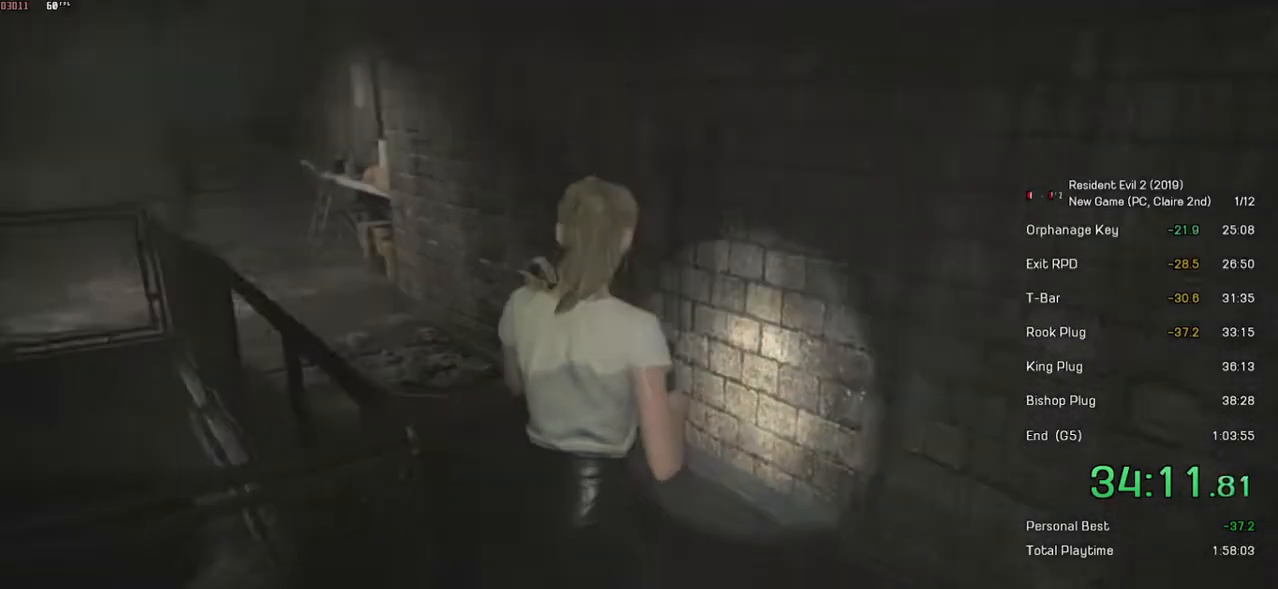
{"keys": ["shift", "w"], "mouse": [], "events": []}